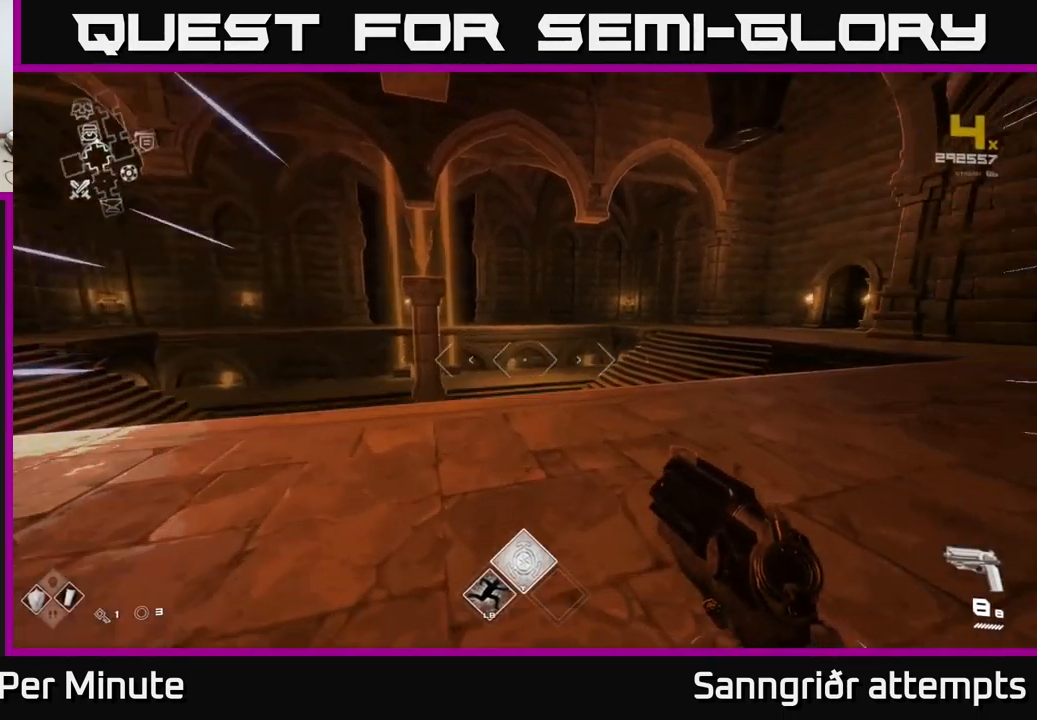
Gameplay with a controller (Xbox layout); each line is a JSON object with the inputs held at the frame after it. "events" lists button and stick changes between this image and that frame as [ms after this image, input, new state], when the widget could be followed in between.
{"buttons": ["L1"], "left_stick": "up", "right_stick": "center", "events": [[184, "right_stick", "center"], [234, "right_stick", "right"], [384, "right_stick", "center"]]}
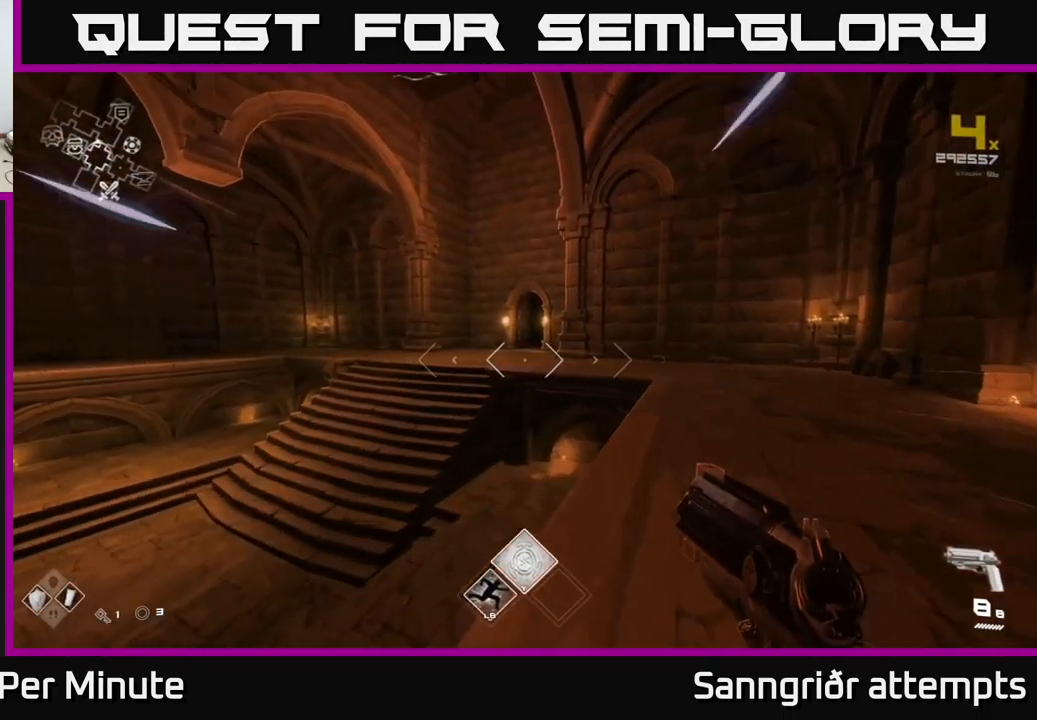
{"buttons": ["L1"], "left_stick": "up", "right_stick": "center", "events": [[67, "A", "down"], [101, "L1", "up"], [284, "A", "up"], [367, "L1", "down"]]}
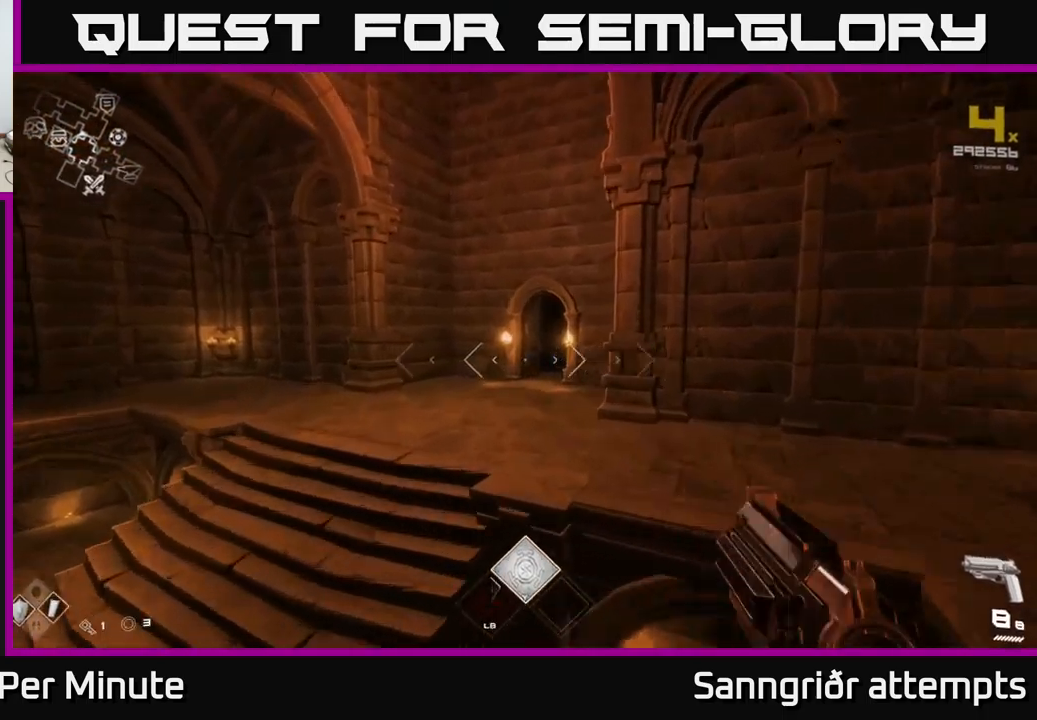
{"buttons": [], "left_stick": "up", "right_stick": "center", "events": [[150, "L1", "up"], [267, "A", "down"], [367, "A", "up"]]}
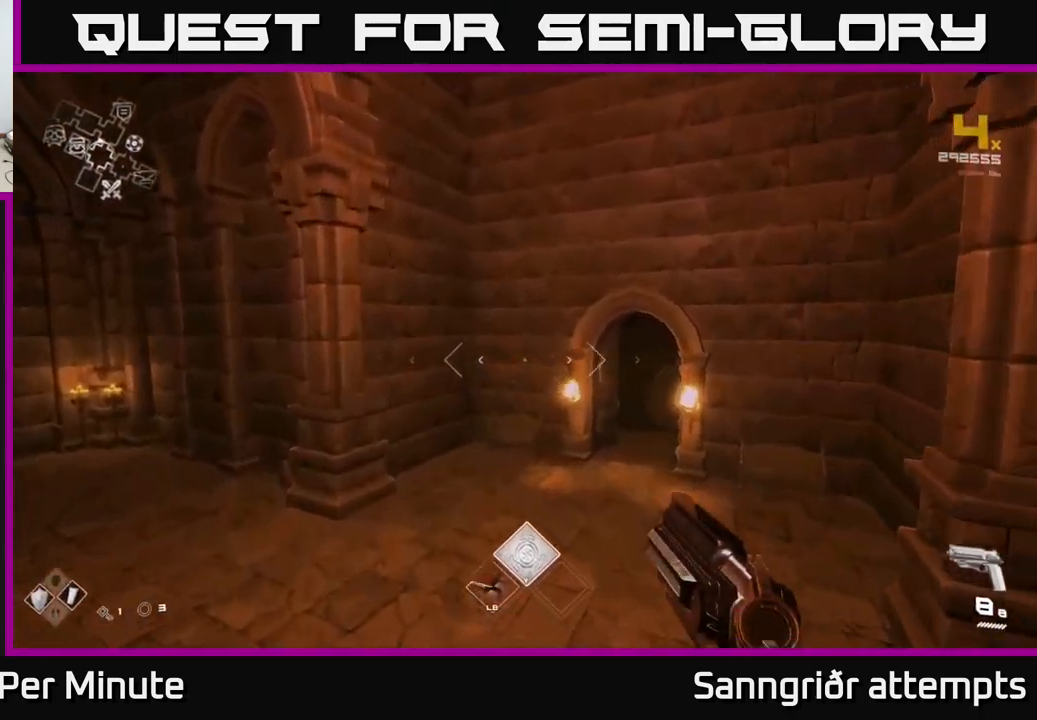
{"buttons": ["L1"], "left_stick": "up-right", "right_stick": "right", "events": [[50, "right_stick", "down-right"], [150, "L1", "down"], [167, "right_stick", "center"], [350, "right_stick", "right"], [417, "left_stick", "up-right"]]}
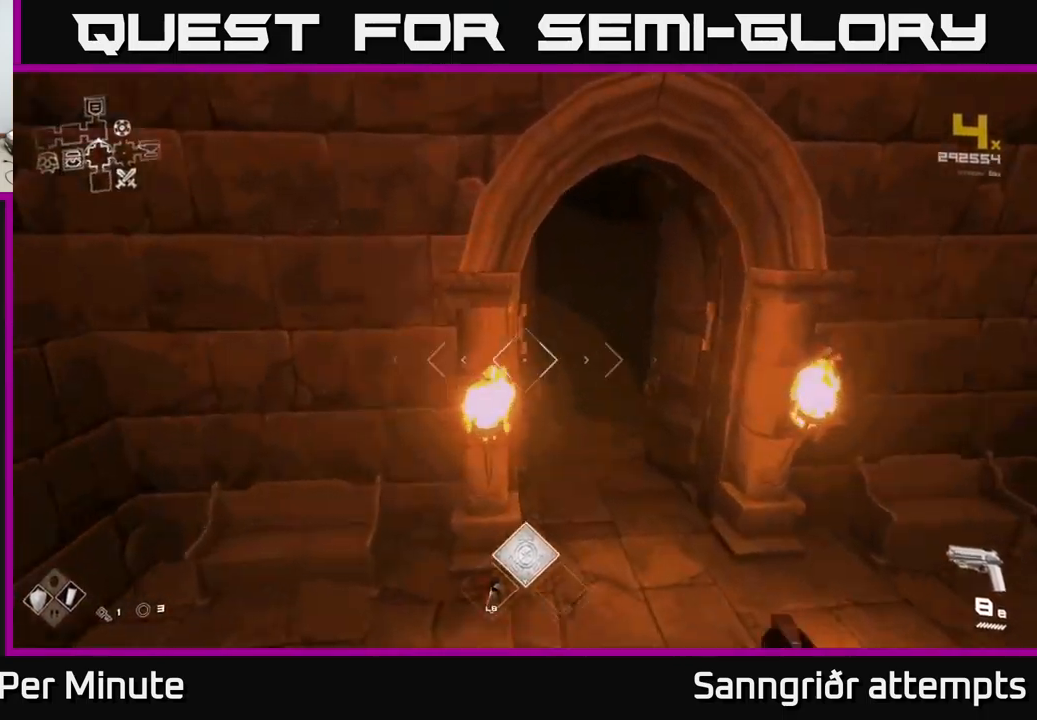
{"buttons": ["L1"], "left_stick": "up-right", "right_stick": "center", "events": [[17, "right_stick", "center"]]}
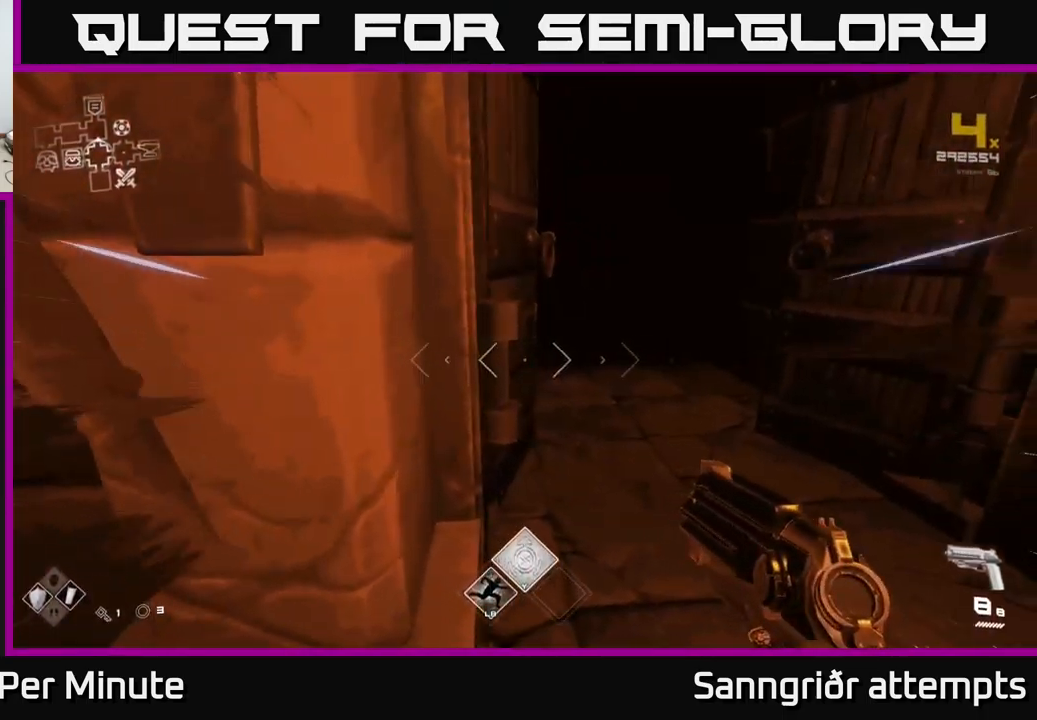
{"buttons": ["L1"], "left_stick": "up", "right_stick": "center", "events": [[50, "left_stick", "up"], [100, "right_stick", "left"], [217, "right_stick", "center"], [283, "left_stick", "up-right"], [350, "L1", "up"], [483, "left_stick", "up"], [500, "L1", "down"]]}
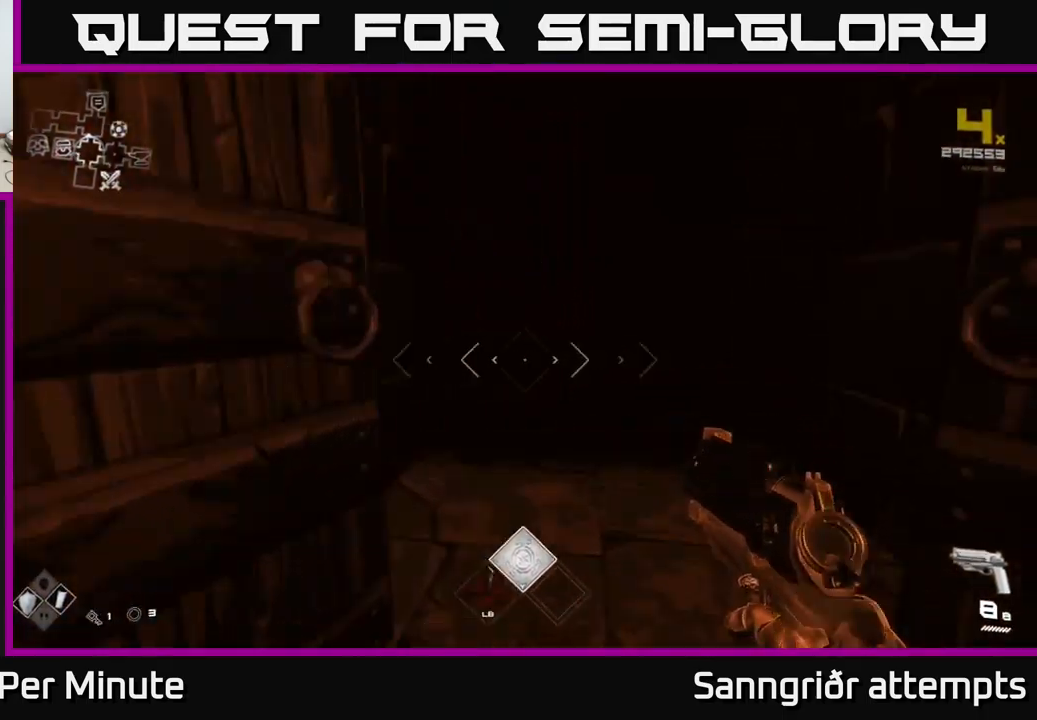
{"buttons": ["L1"], "left_stick": "up", "right_stick": "center", "events": []}
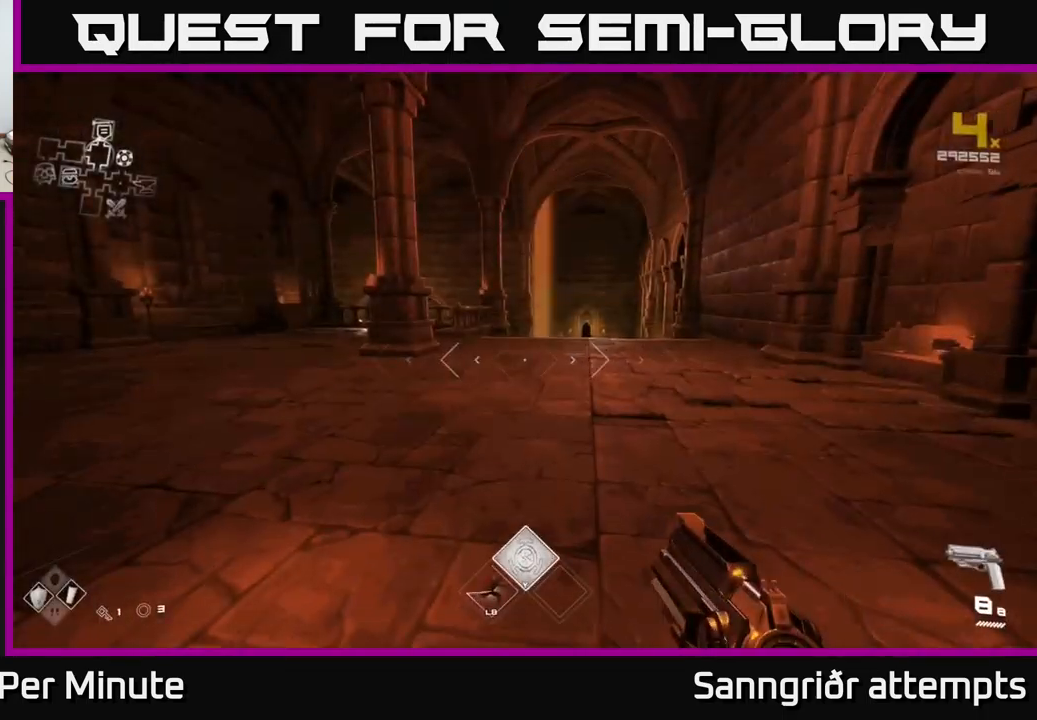
{"buttons": ["L1"], "left_stick": "up", "right_stick": "center", "events": []}
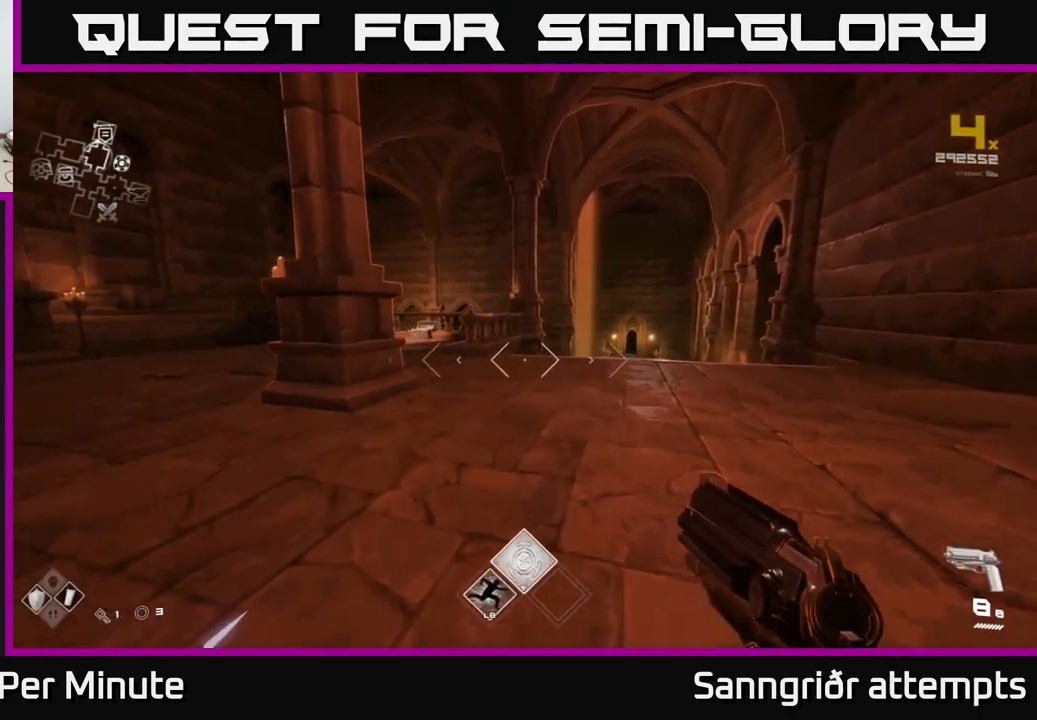
{"buttons": ["L1"], "left_stick": "up", "right_stick": "left", "events": [[417, "right_stick", "left"]]}
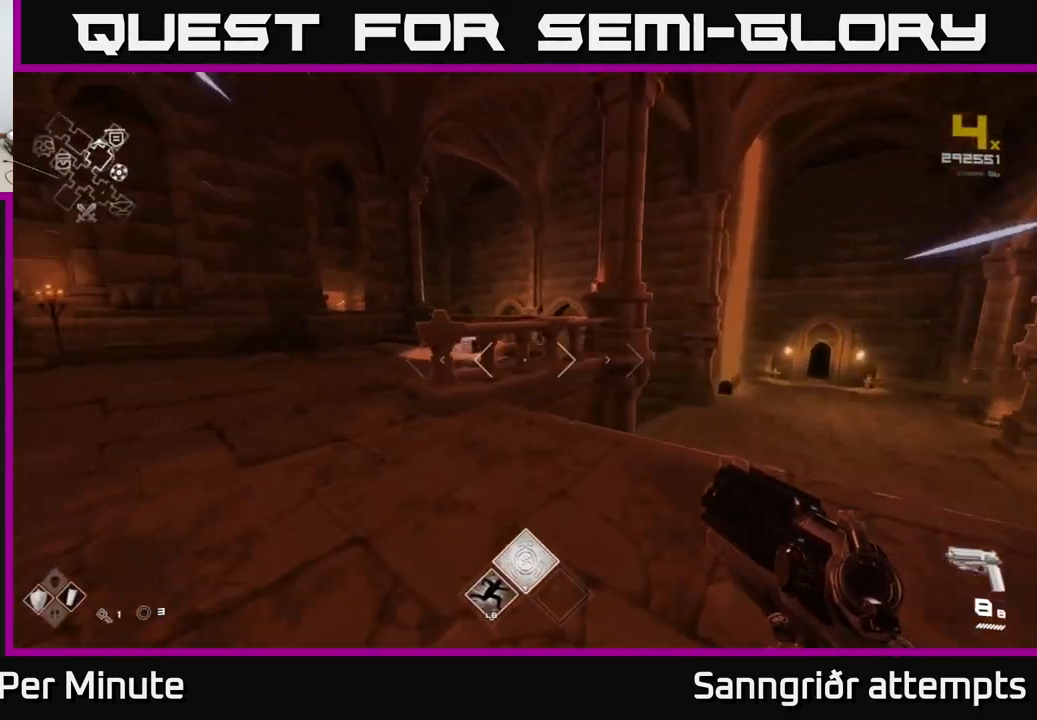
{"buttons": [], "left_stick": "up", "right_stick": "center", "events": [[67, "right_stick", "center"], [150, "A", "down"], [217, "L1", "up"], [300, "A", "up"], [367, "A", "down"], [500, "A", "up"]]}
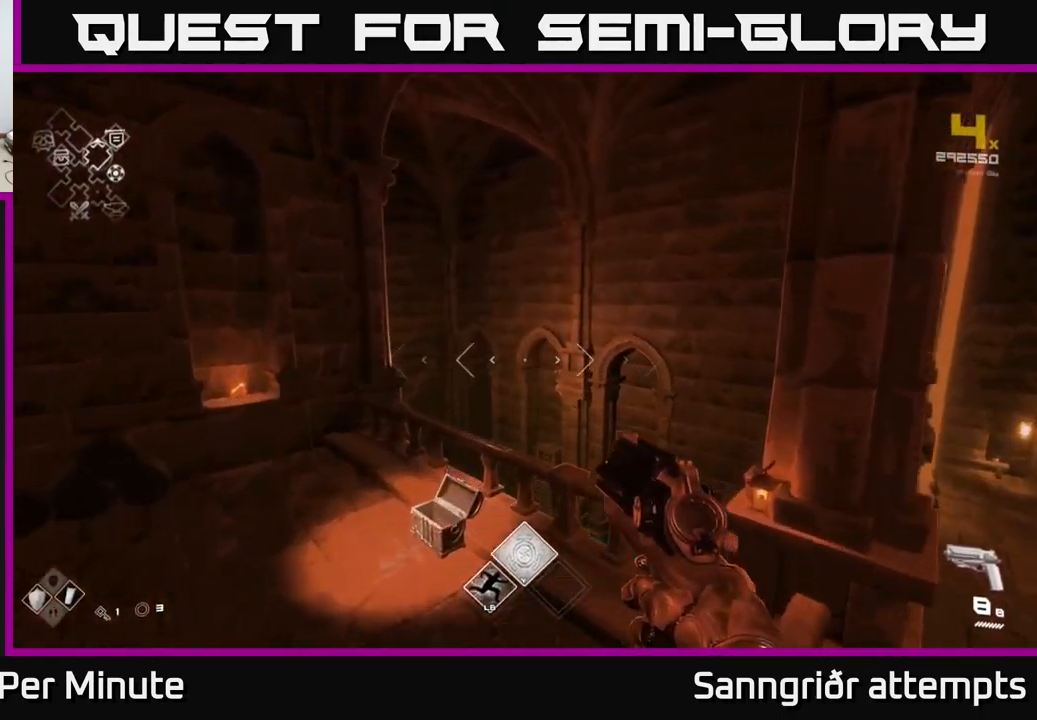
{"buttons": ["L1"], "left_stick": "up", "right_stick": "down-left", "events": [[67, "L1", "down"], [383, "right_stick", "down-left"]]}
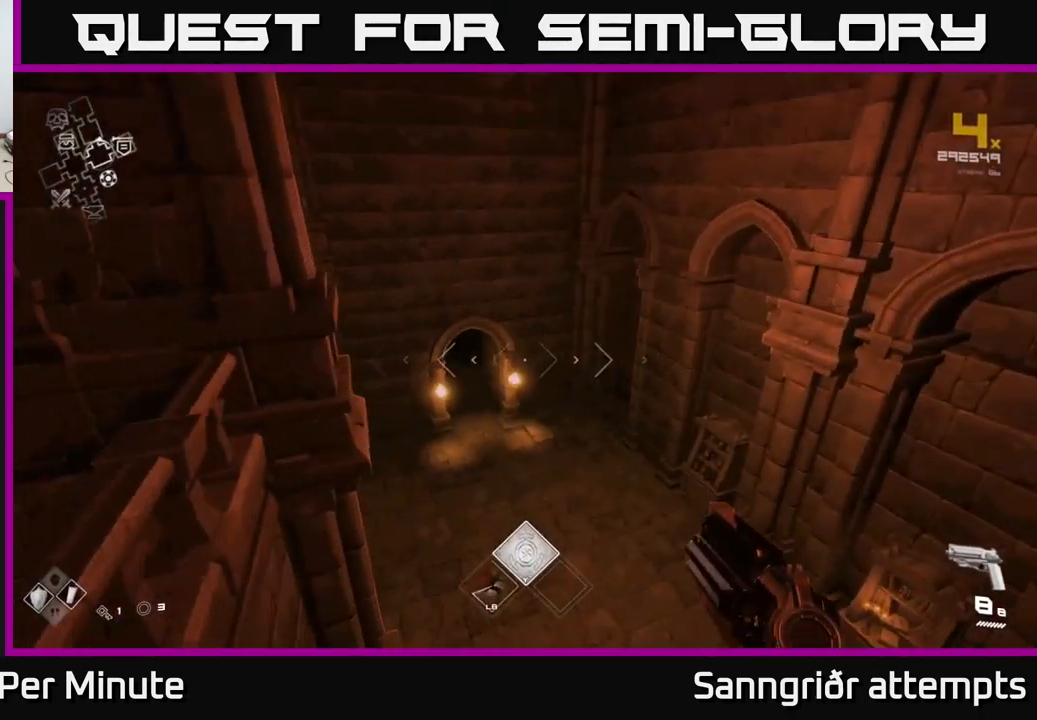
{"buttons": ["L1"], "left_stick": "up", "right_stick": "center", "events": [[33, "right_stick", "center"], [316, "right_stick", "left"], [483, "right_stick", "center"]]}
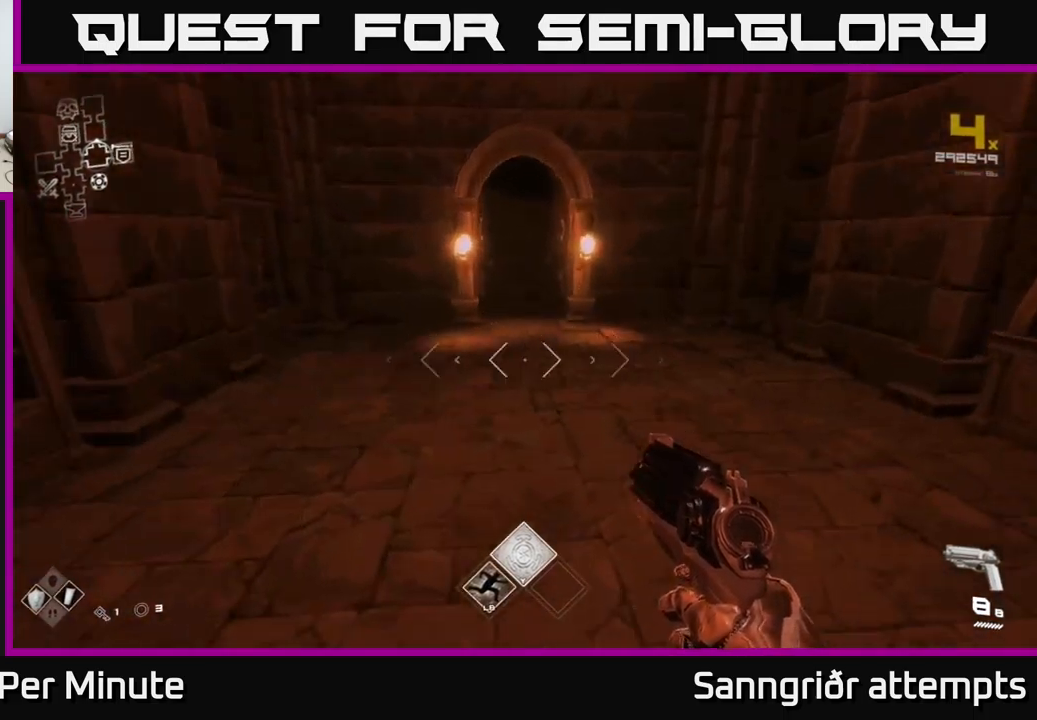
{"buttons": ["L1"], "left_stick": "up", "right_stick": "center", "events": [[233, "right_stick", "up-left"], [333, "right_stick", "center"]]}
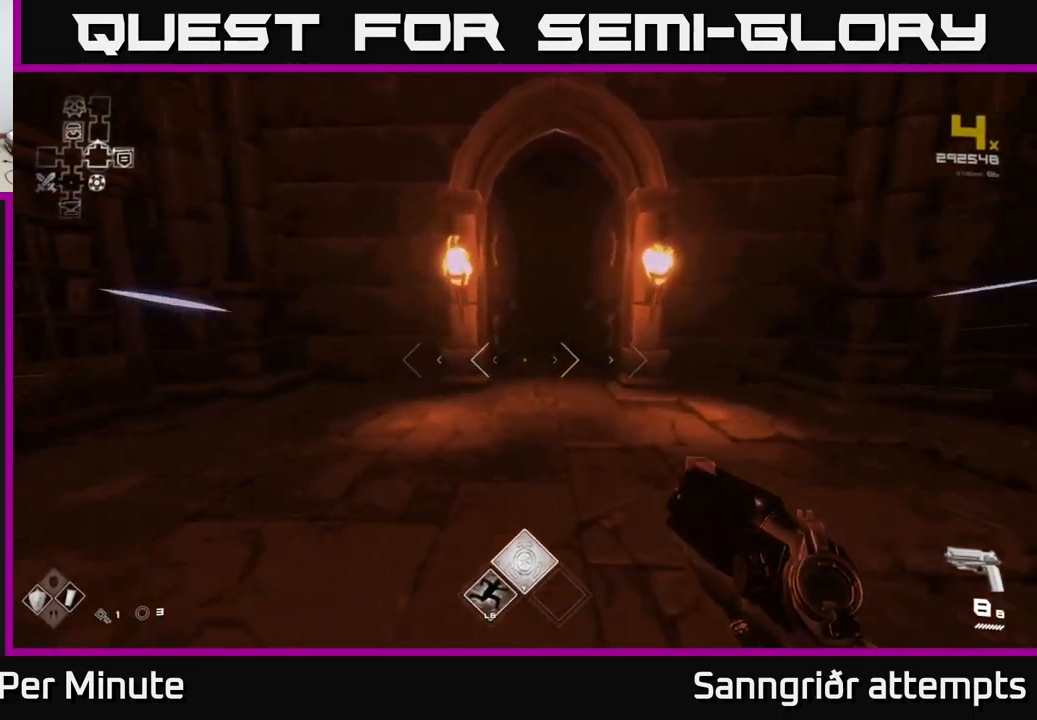
{"buttons": ["L1"], "left_stick": "up", "right_stick": "center", "events": []}
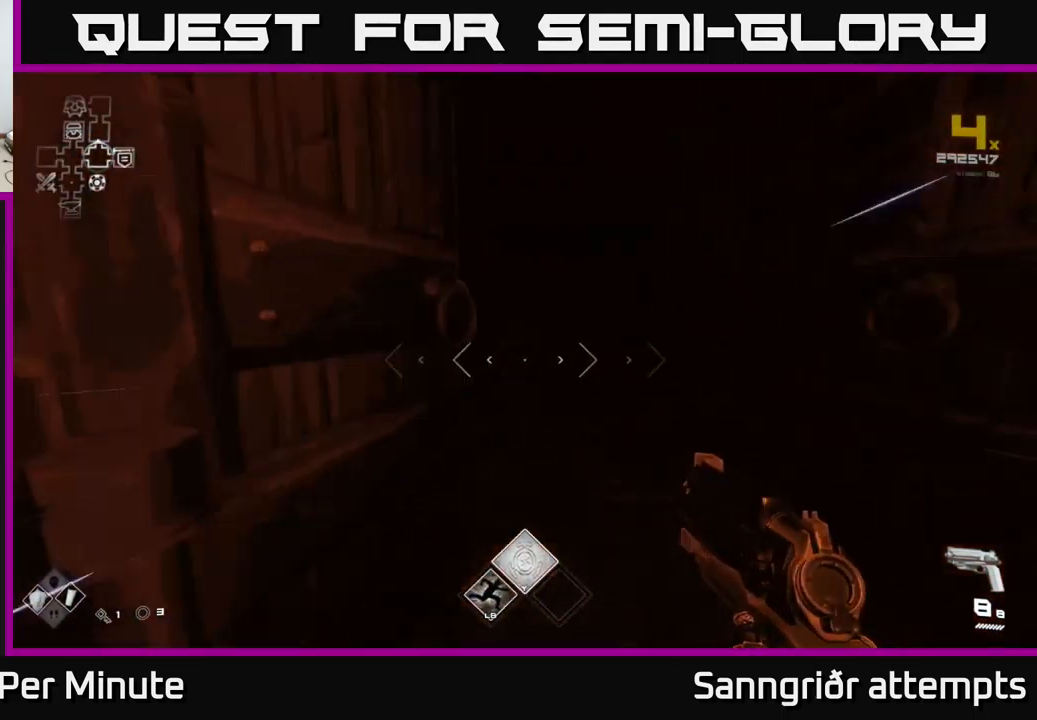
{"buttons": ["L1"], "left_stick": "up", "right_stick": "center", "events": []}
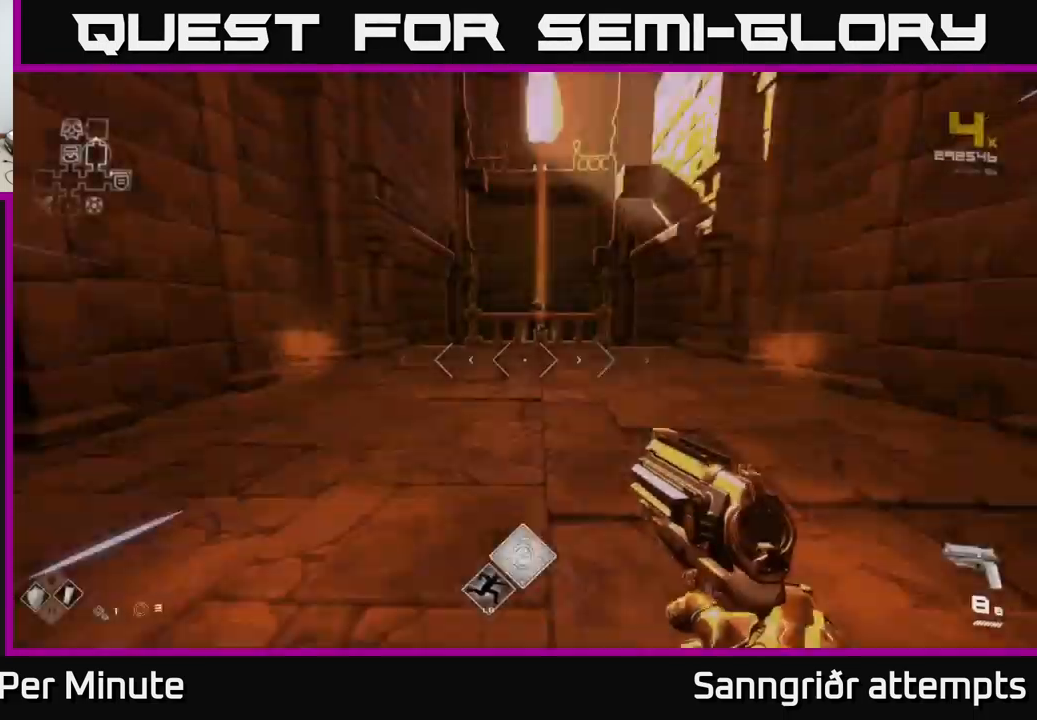
{"buttons": ["L1"], "left_stick": "up-right", "right_stick": "center", "events": [[450, "left_stick", "up-right"]]}
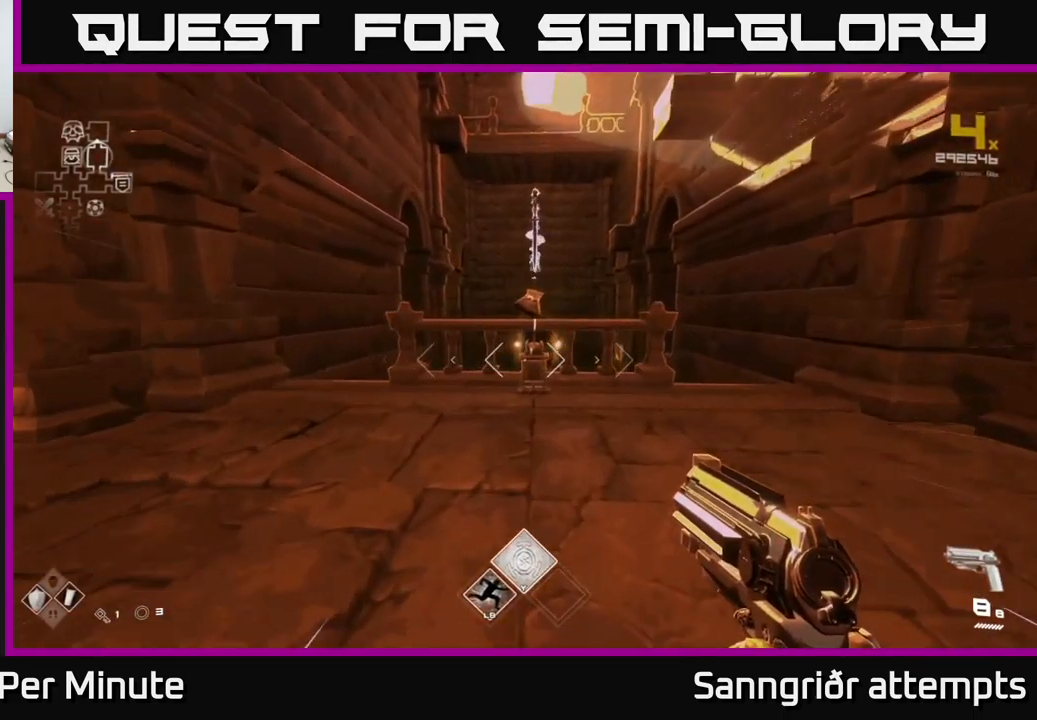
{"buttons": ["L1"], "left_stick": "up", "right_stick": "center", "events": [[250, "A", "down"], [267, "left_stick", "up"], [317, "L1", "up"], [433, "A", "up"], [433, "L1", "down"]]}
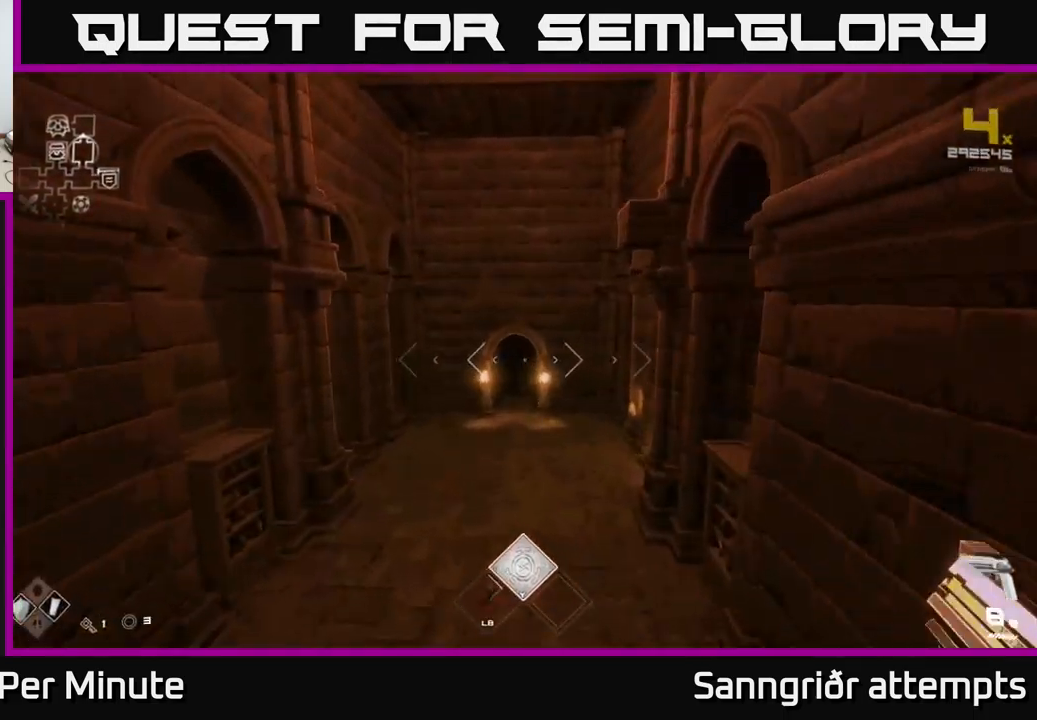
{"buttons": ["L1"], "left_stick": "up", "right_stick": "center", "events": []}
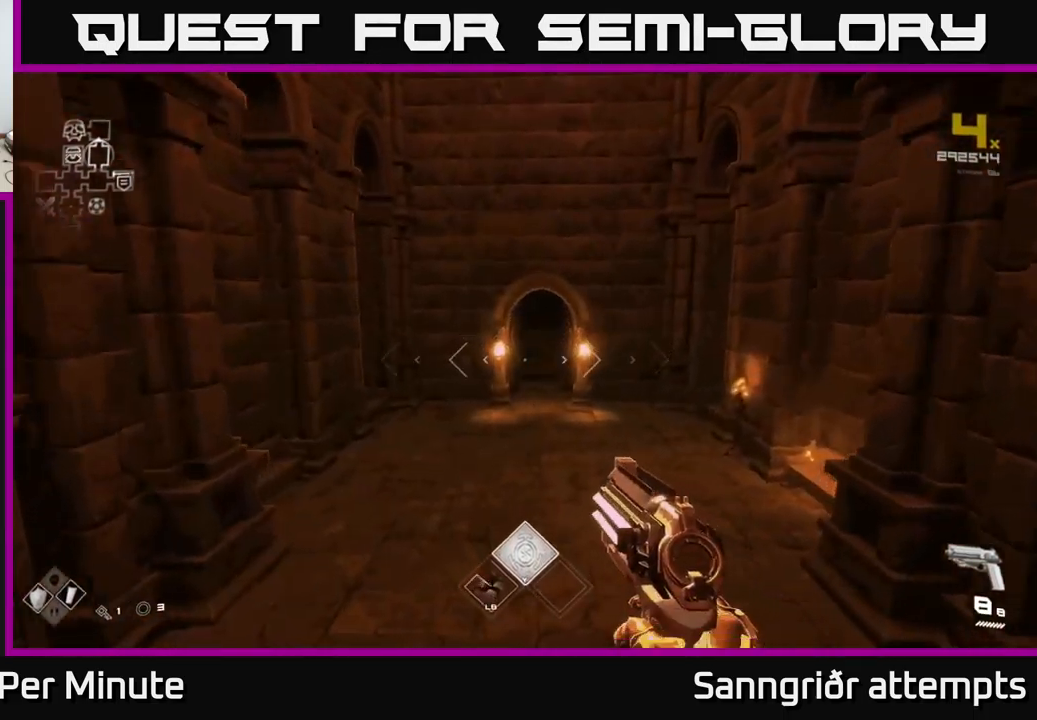
{"buttons": ["L1"], "left_stick": "up", "right_stick": "center", "events": []}
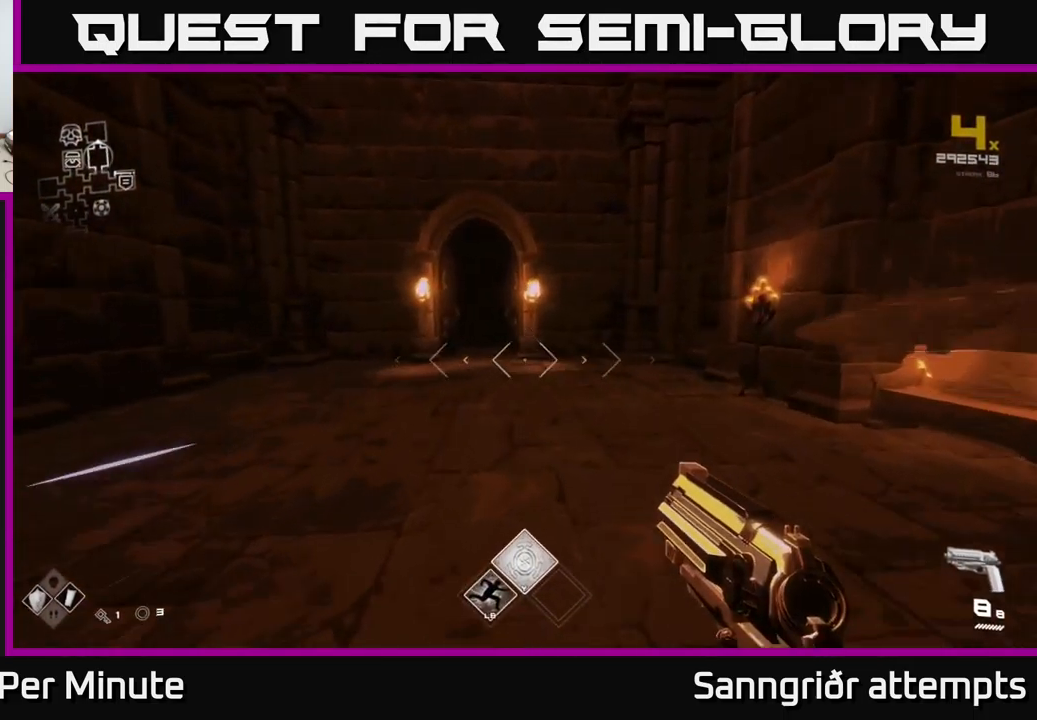
{"buttons": ["L1"], "left_stick": "up", "right_stick": "center", "events": []}
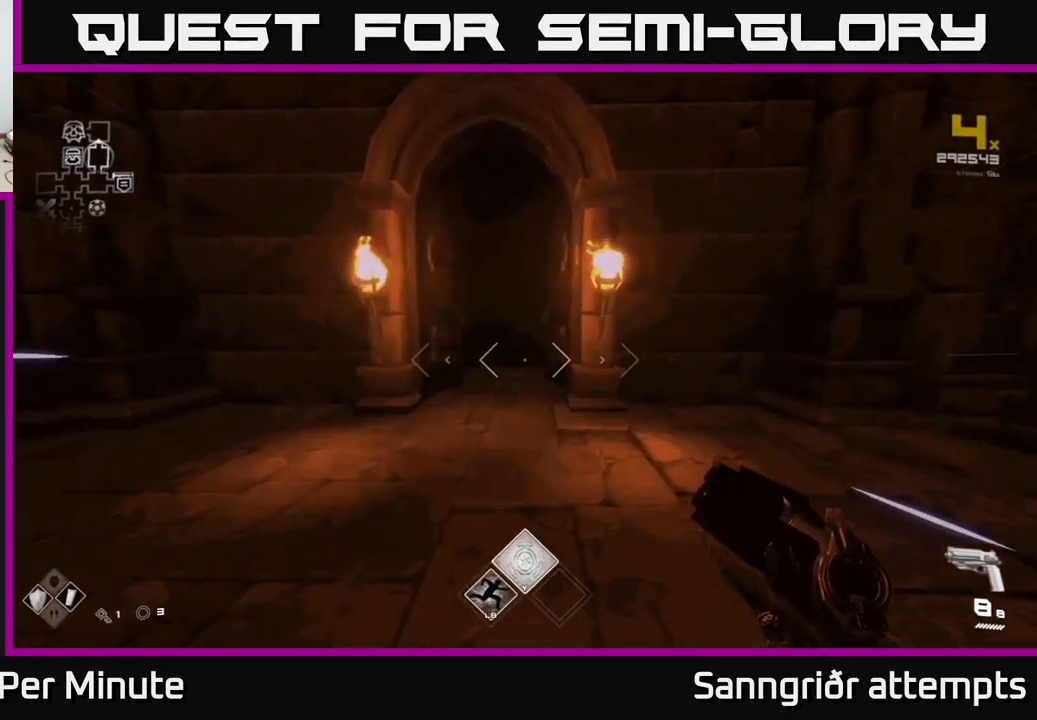
{"buttons": ["L1"], "left_stick": "up", "right_stick": "center", "events": []}
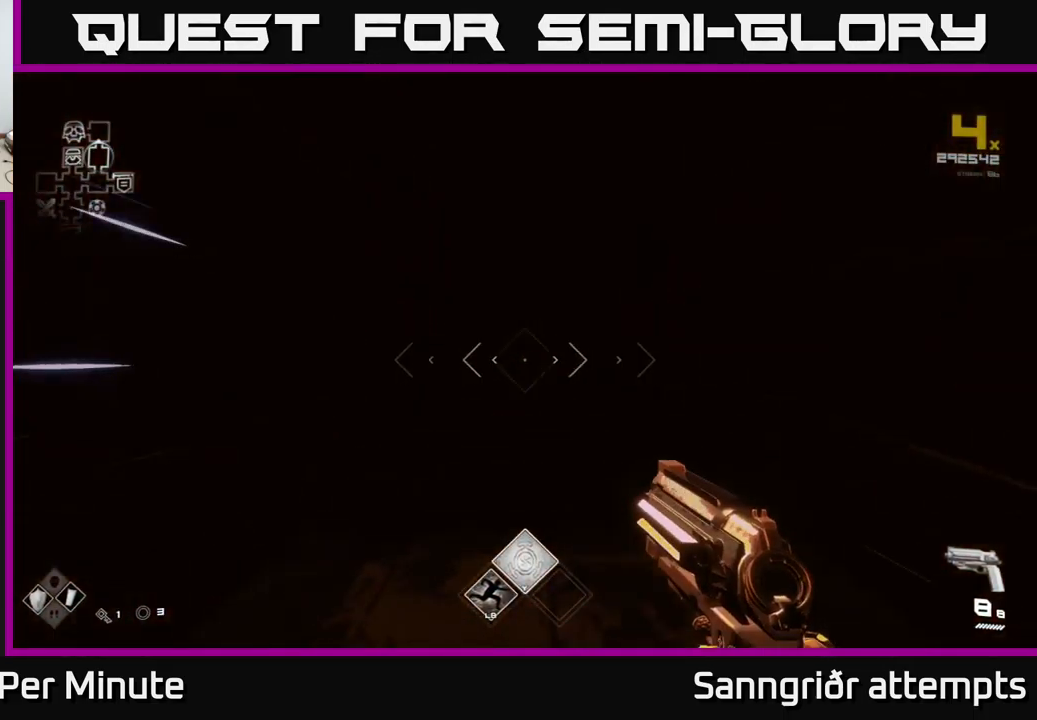
{"buttons": ["L1"], "left_stick": "up", "right_stick": "center", "events": []}
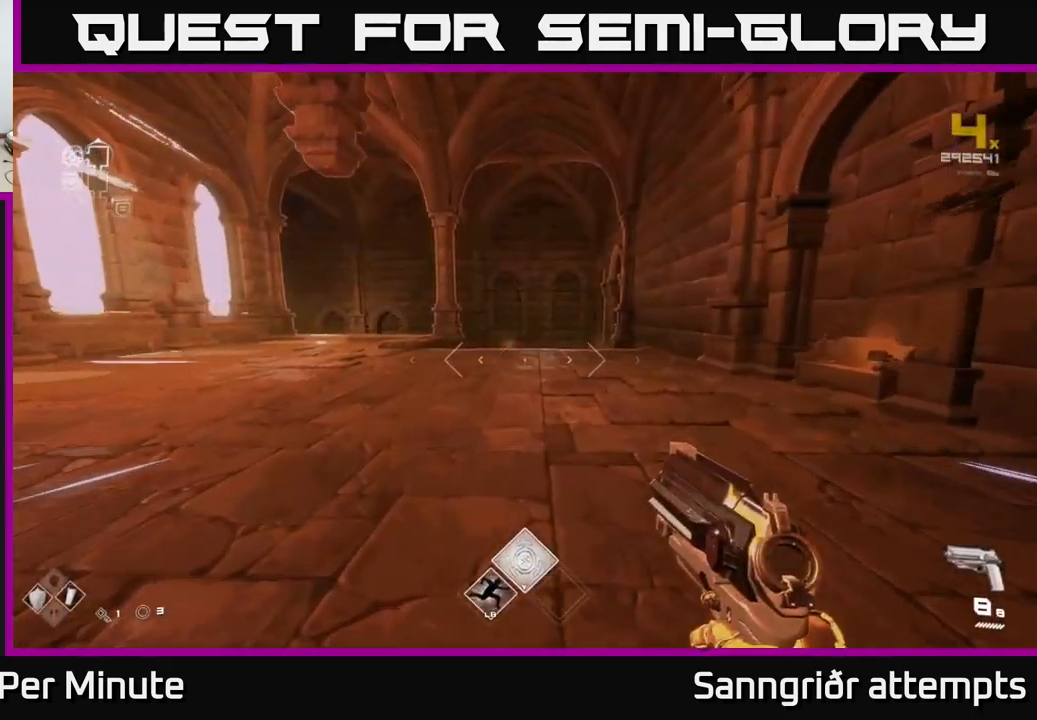
{"buttons": ["L1"], "left_stick": "up", "right_stick": "center", "events": []}
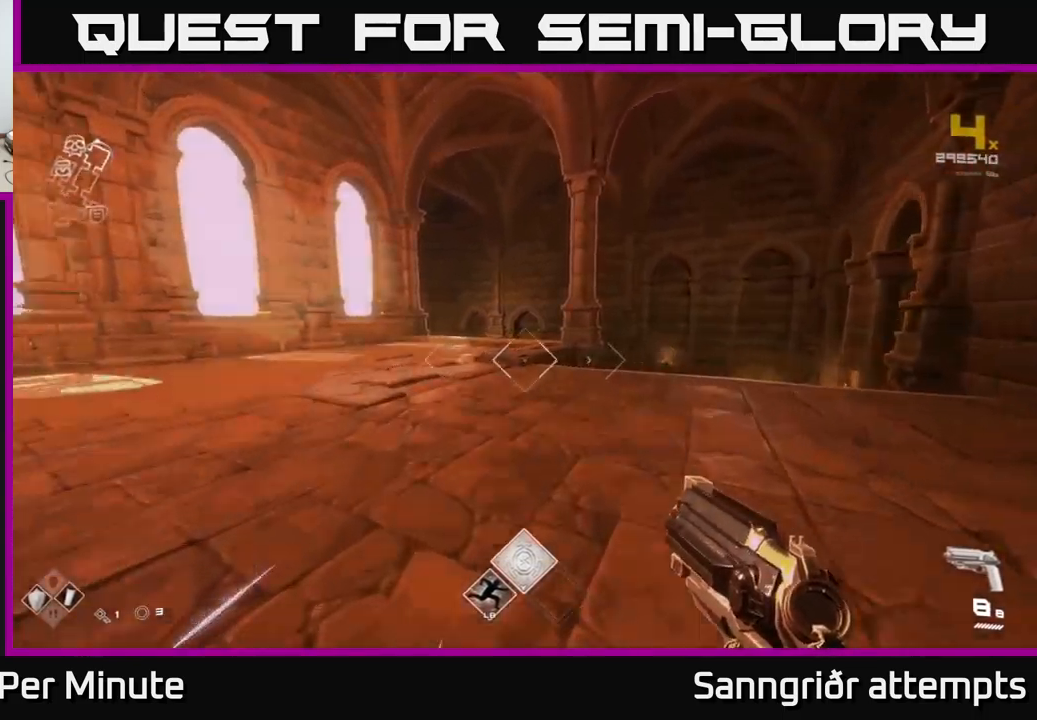
{"buttons": ["L1"], "left_stick": "up", "right_stick": "down-left", "events": [[434, "right_stick", "down-left"]]}
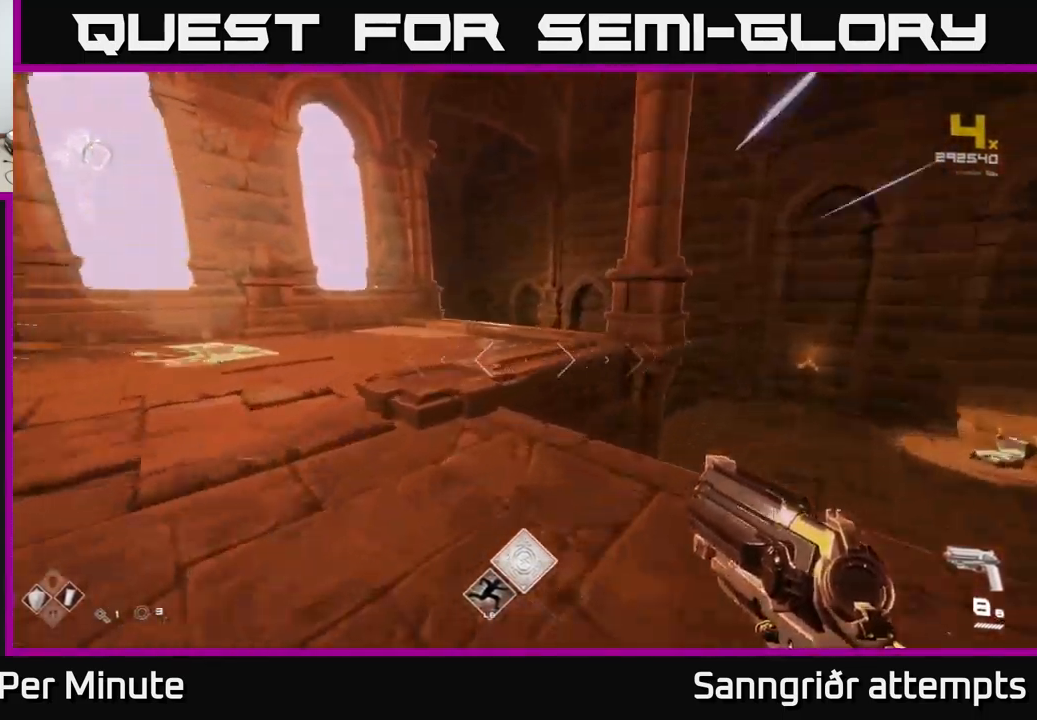
{"buttons": ["L1"], "left_stick": "up", "right_stick": "center", "events": [[50, "right_stick", "center"], [117, "L1", "up"], [150, "A", "down"], [350, "A", "up"], [384, "L1", "down"]]}
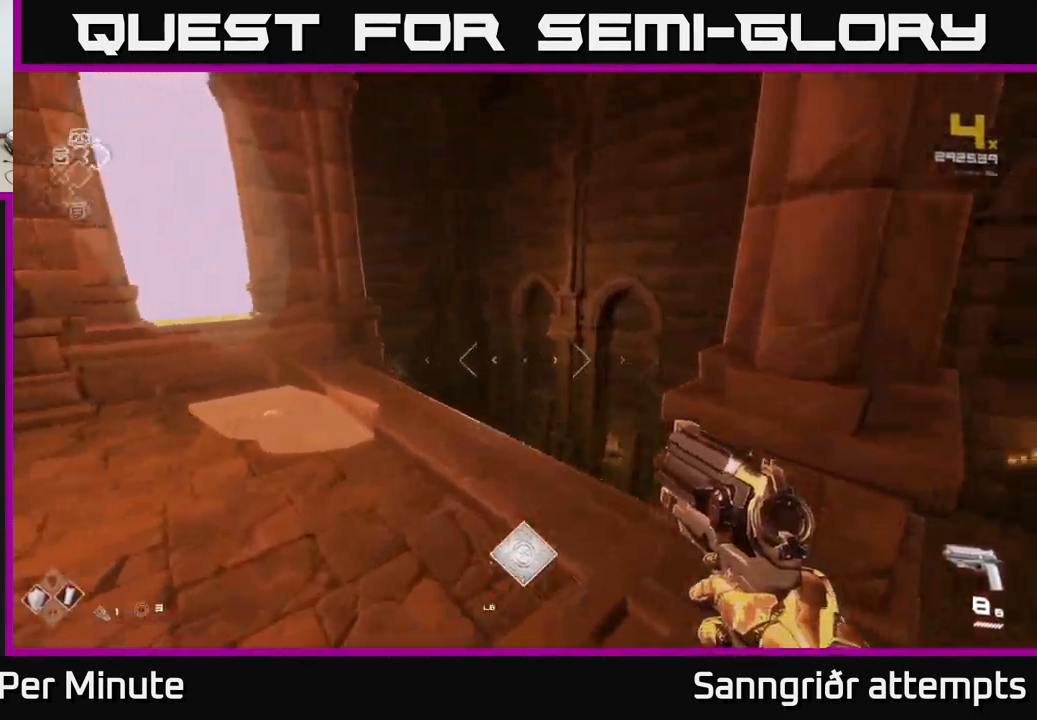
{"buttons": ["L1"], "left_stick": "up", "right_stick": "center", "events": [[217, "right_stick", "left"], [467, "right_stick", "center"]]}
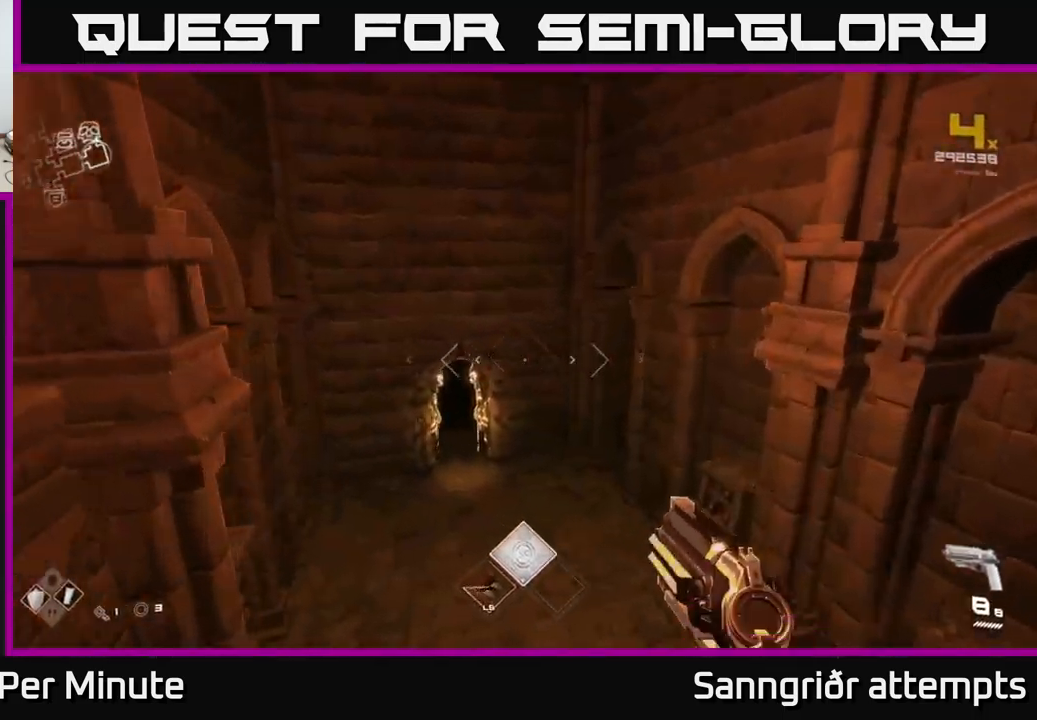
{"buttons": ["L1"], "left_stick": "up", "right_stick": "center", "events": [[184, "right_stick", "up-left"], [284, "right_stick", "center"]]}
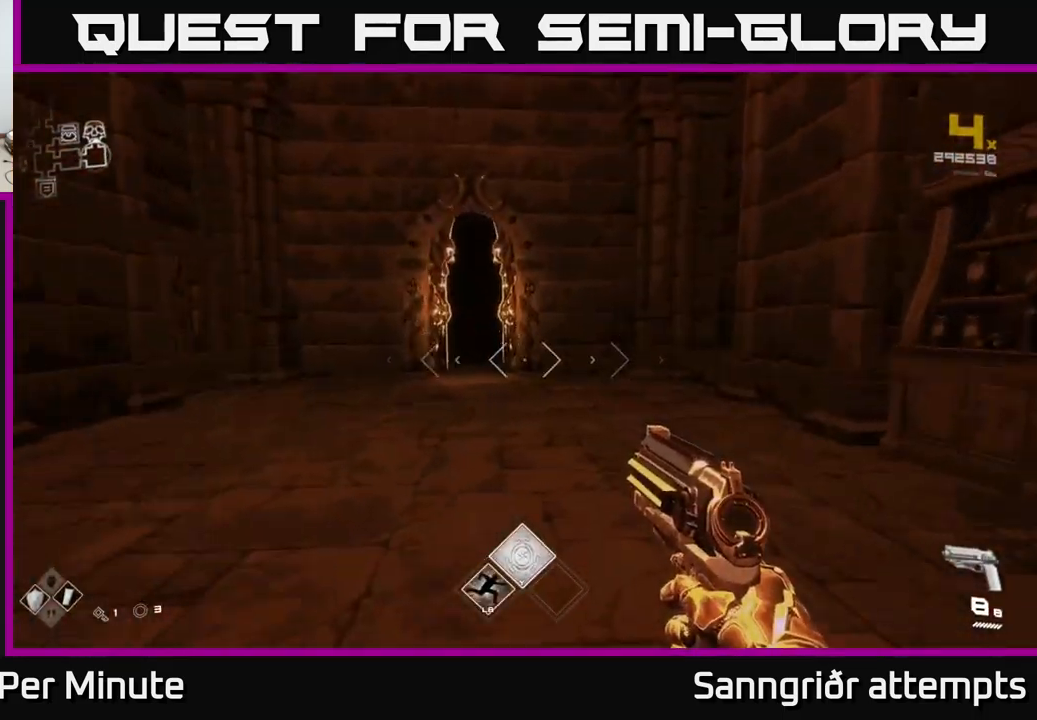
{"buttons": ["L1"], "left_stick": "up", "right_stick": "center", "events": []}
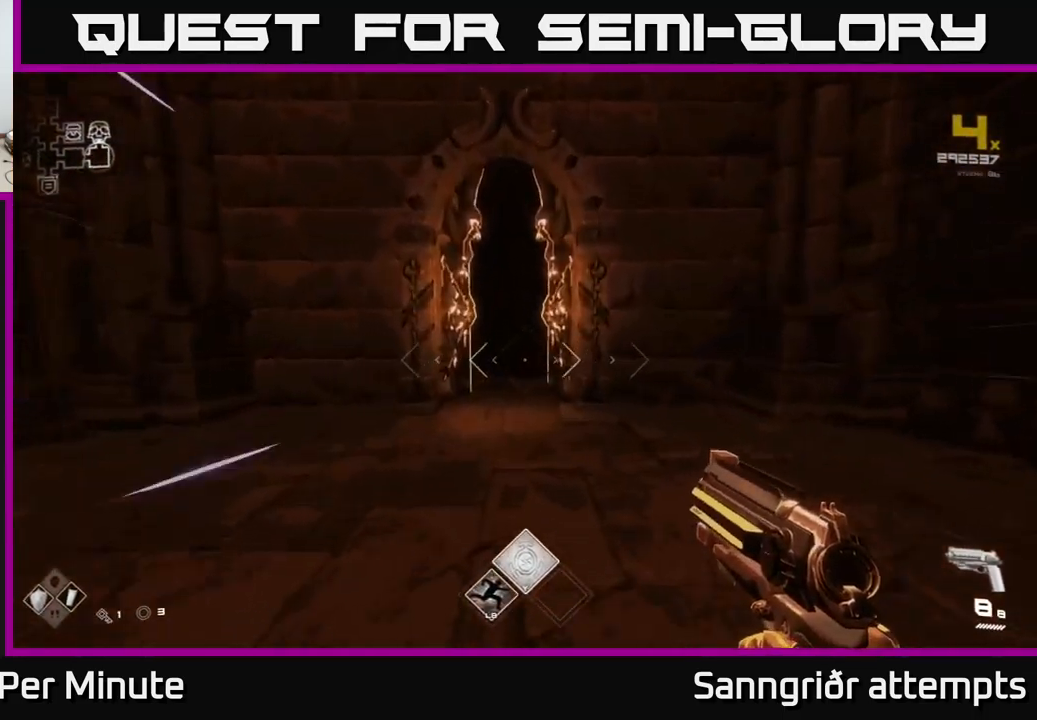
{"buttons": ["L1"], "left_stick": "up", "right_stick": "center", "events": []}
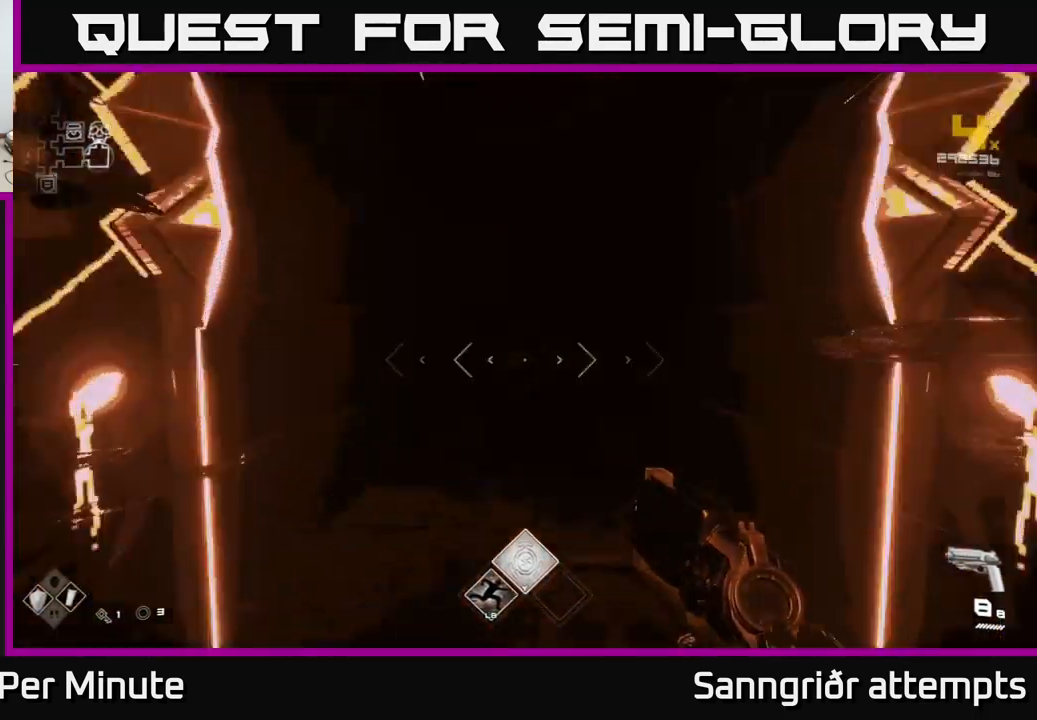
{"buttons": ["L1"], "left_stick": "up", "right_stick": "center", "events": []}